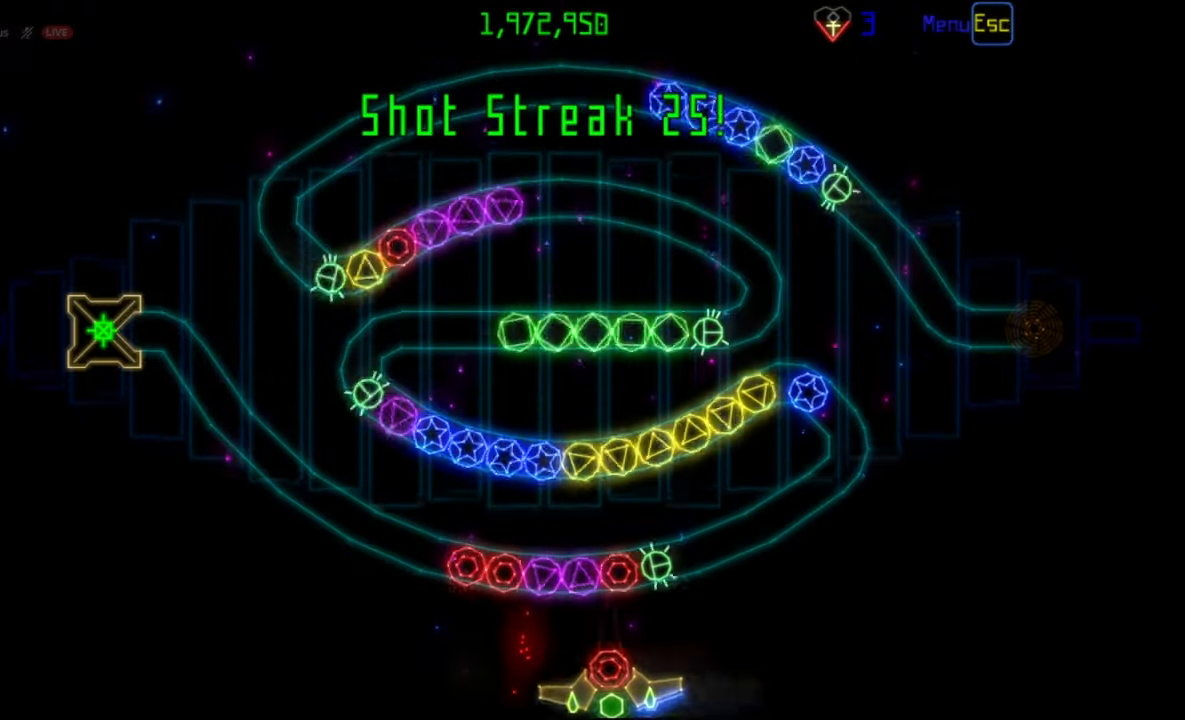
Gameplay with keyboard and mouse; each line is a JSON object with the keys and mouse buttons held at the frame after it. "events" lists presses ("down") and releases ("up") of "mouse_left", "mouse_wheel", "mouse_right", "mouse_mb4" and "mouse_mb5" between this image and that frame as [ms after this image, input, new state], when the widget could be followed in between. "mouse_left", "mouse_wheel", "mouse_right", "mouse_mb4", "mouse_mb5" = the "left", "wheel", "right", "mb4", "mb5" buttons of the "mouse" list. No other keys are recorded. "wheel" means that the mouse wheel is clicked or scrolled. Mouse movement is not recorded.
{"keys": [], "mouse": [], "events": [[300, "mouse_left", "down"], [383, "mouse_left", "up"]]}
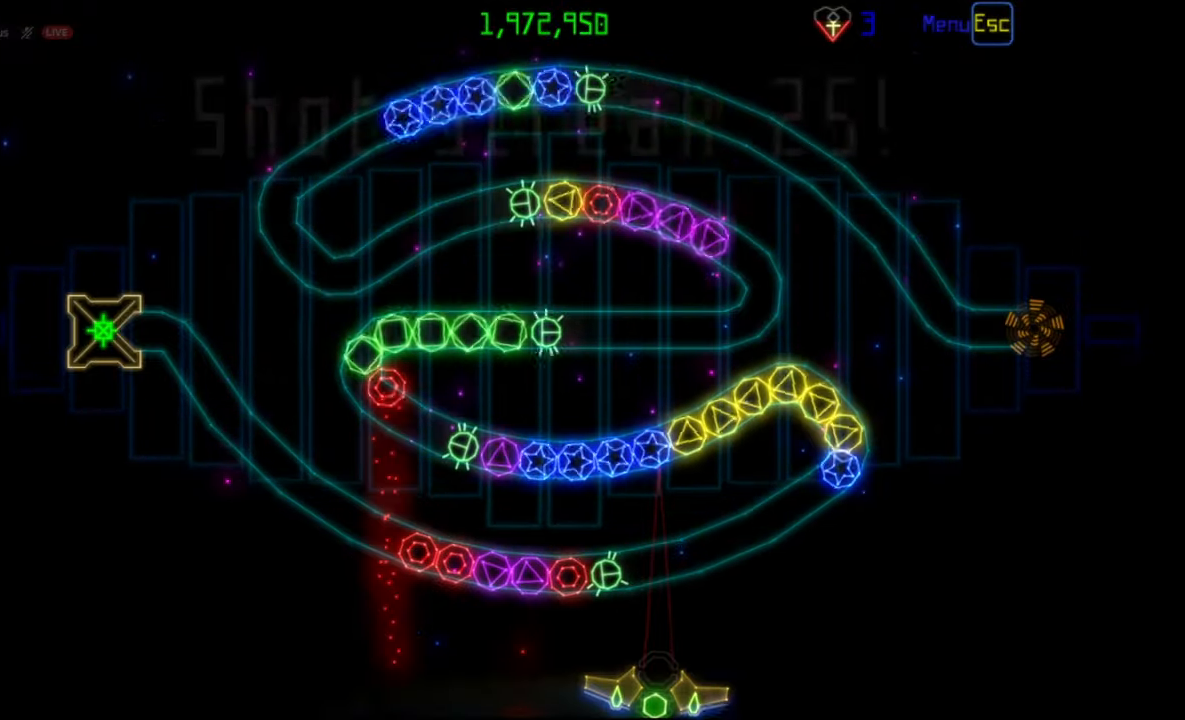
{"keys": [], "mouse": [], "events": []}
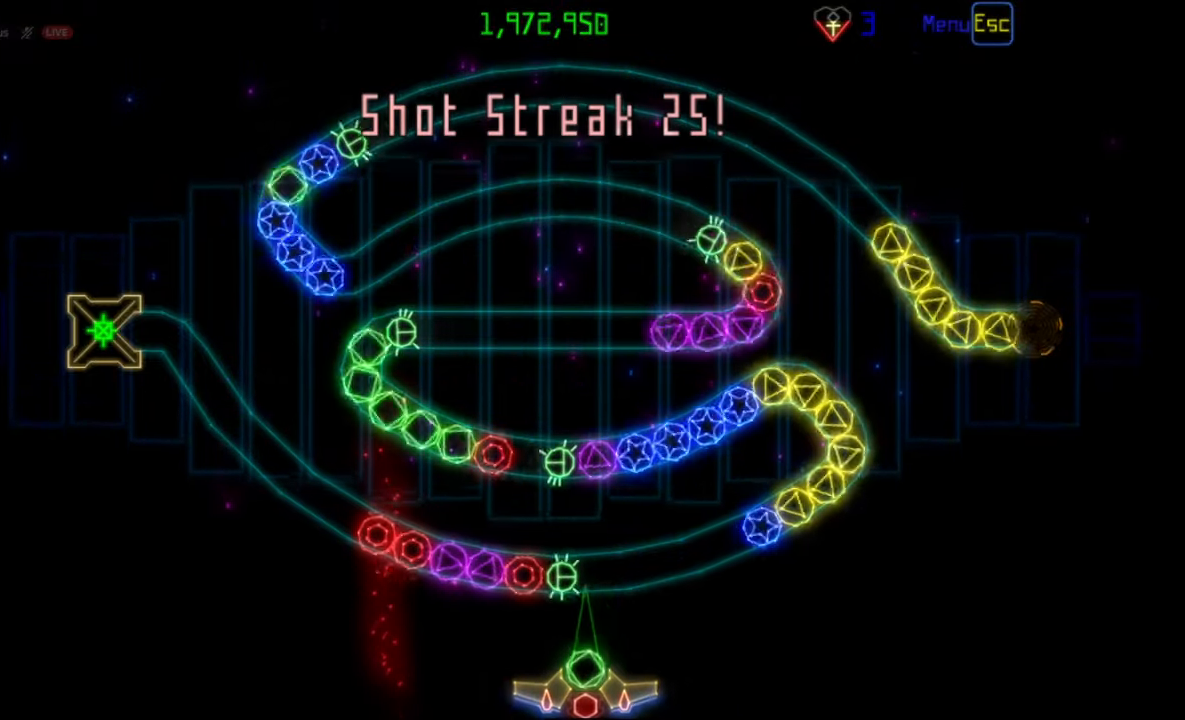
{"keys": [], "mouse": ["left"], "events": [[117, "mouse_right", "down"], [217, "mouse_right", "up"], [383, "mouse_right", "down"], [467, "mouse_left", "down"], [467, "mouse_right", "up"]]}
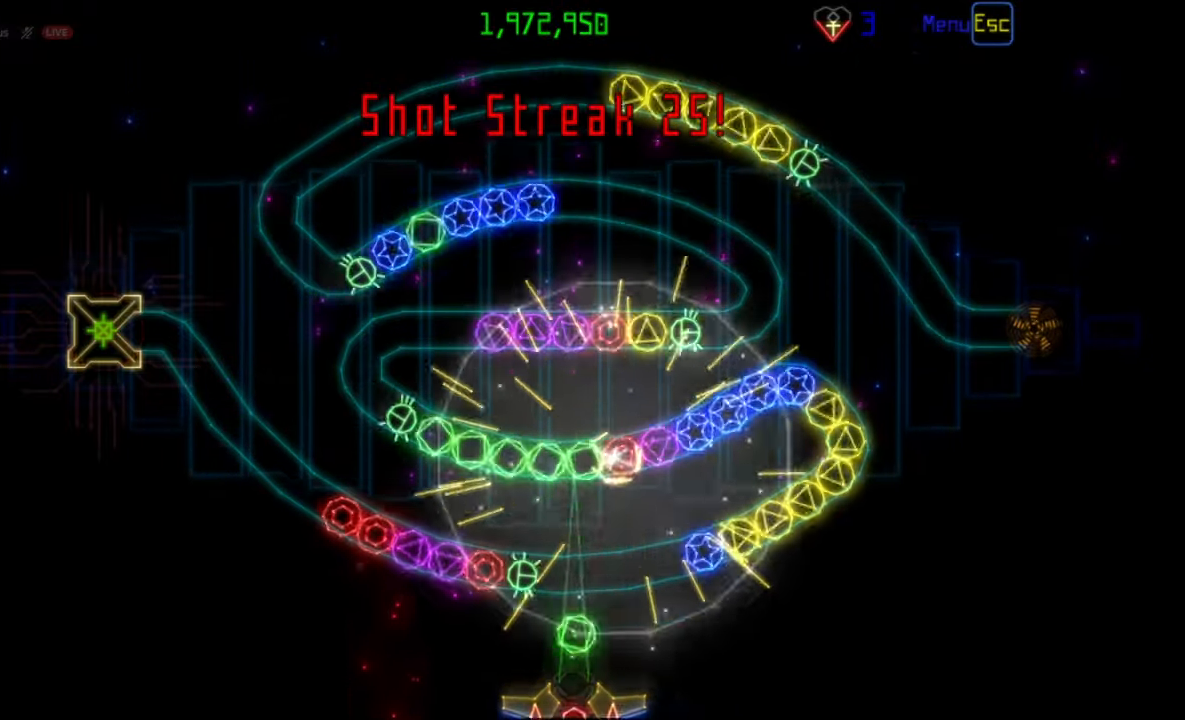
{"keys": [], "mouse": ["left"], "events": [[100, "mouse_left", "up"], [467, "mouse_left", "down"]]}
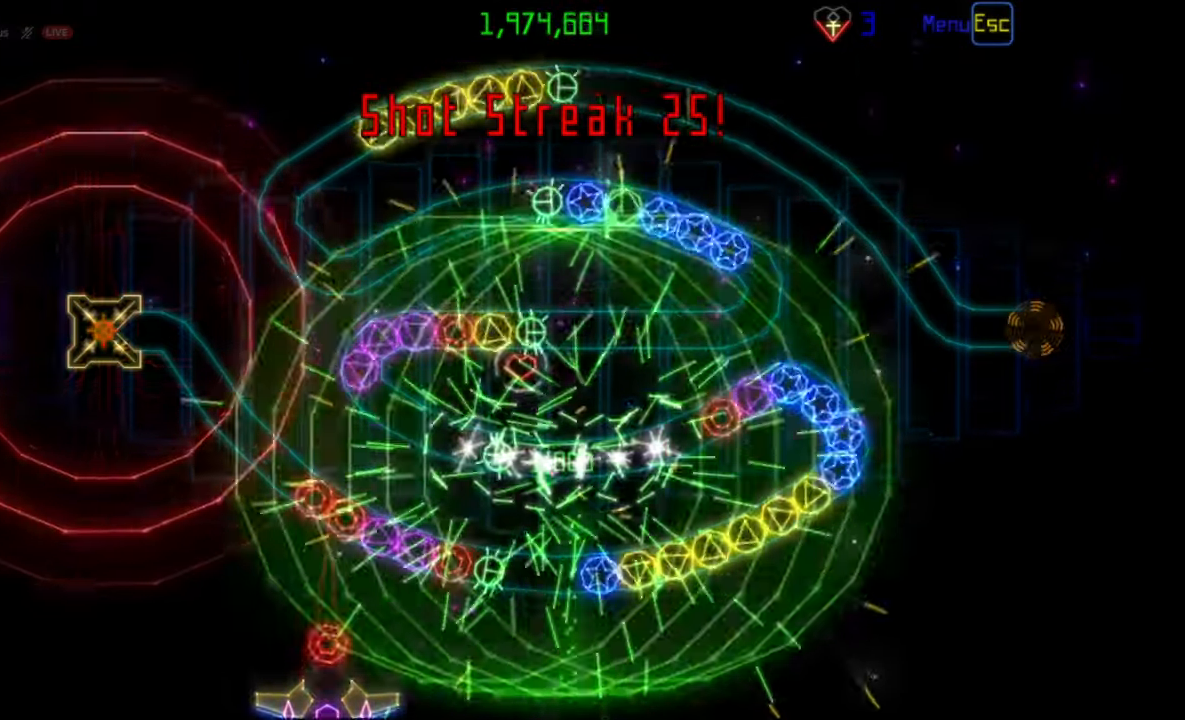
{"keys": [], "mouse": [], "events": [[50, "mouse_left", "up"], [283, "mouse_left", "down"], [367, "mouse_left", "up"]]}
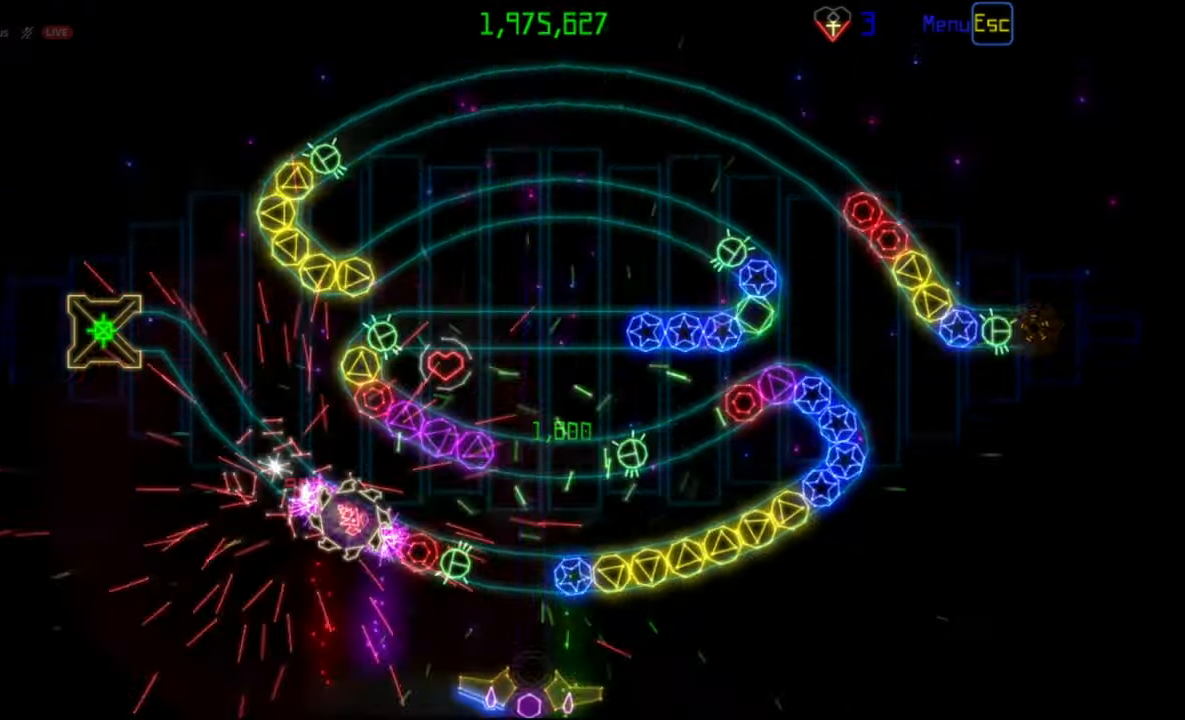
{"keys": [], "mouse": [], "events": [[267, "mouse_right", "down"], [367, "mouse_right", "up"]]}
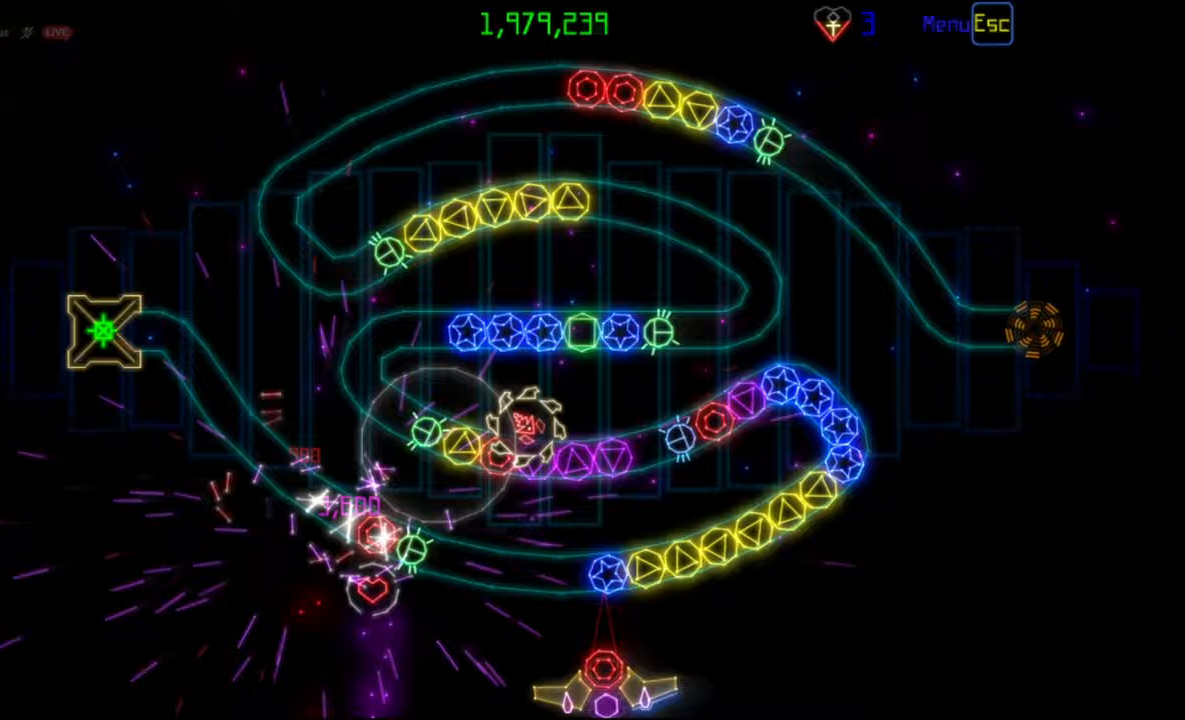
{"keys": [], "mouse": [], "events": [[67, "mouse_right", "down"], [150, "mouse_right", "up"]]}
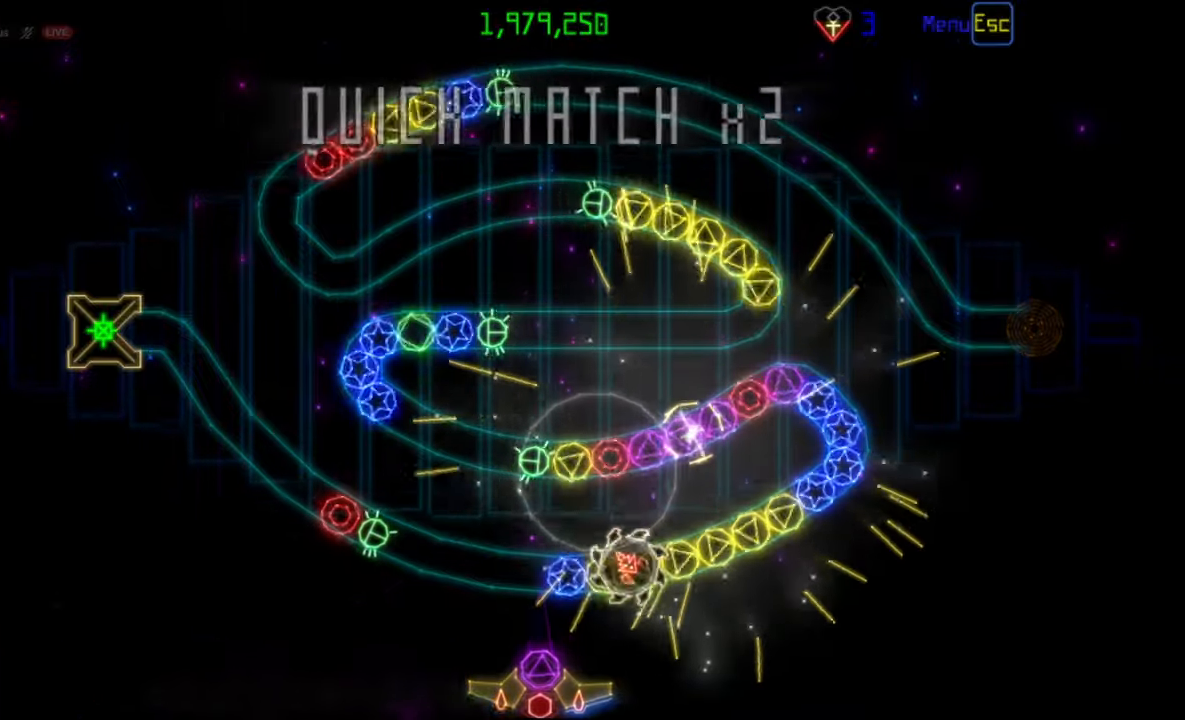
{"keys": [], "mouse": ["right"], "events": [[433, "mouse_right", "down"]]}
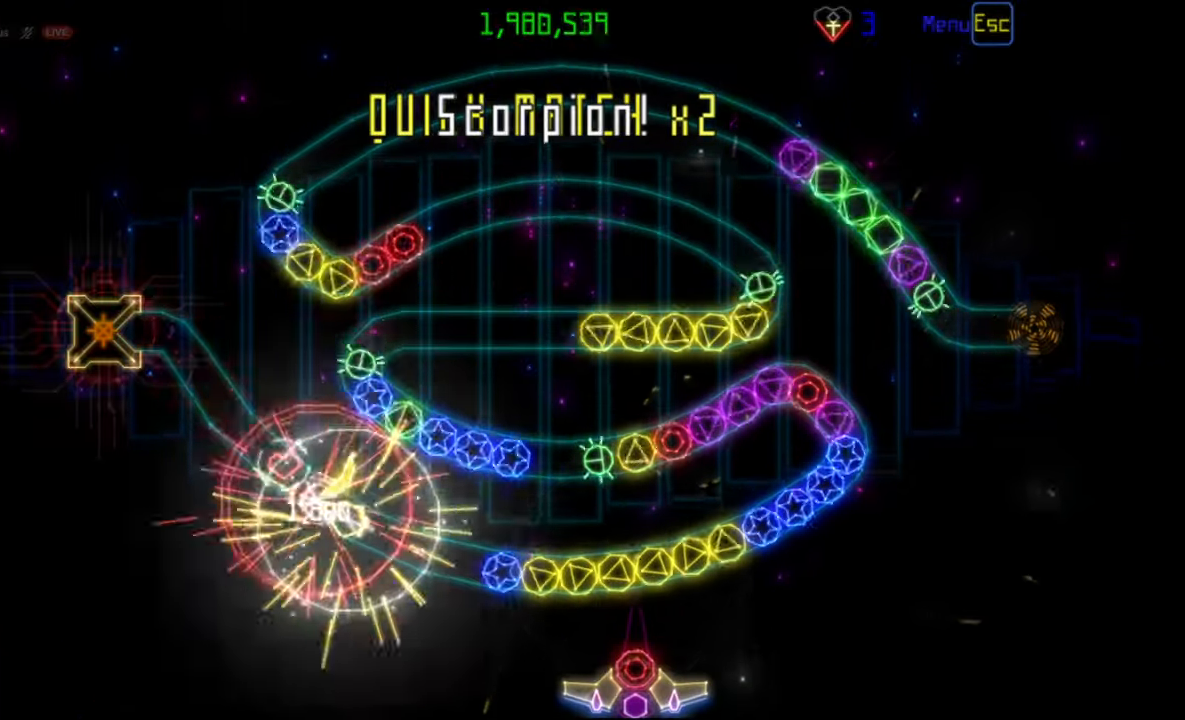
{"keys": [], "mouse": [], "events": [[33, "mouse_right", "up"]]}
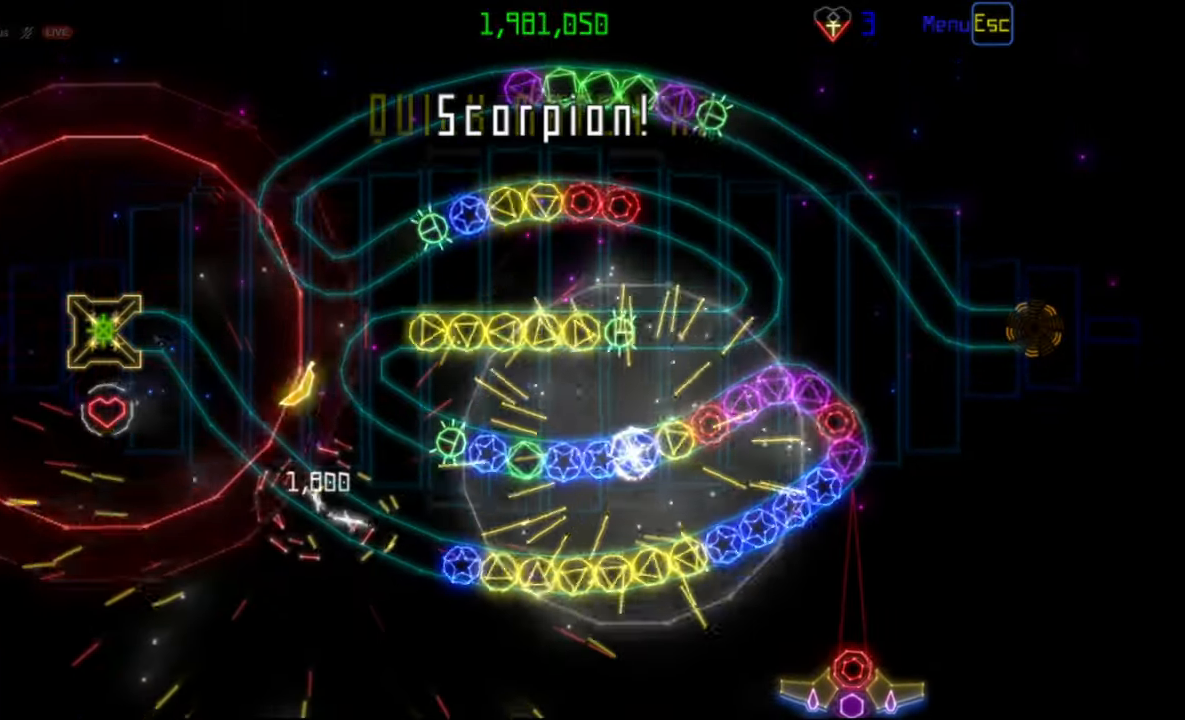
{"keys": [], "mouse": [], "events": []}
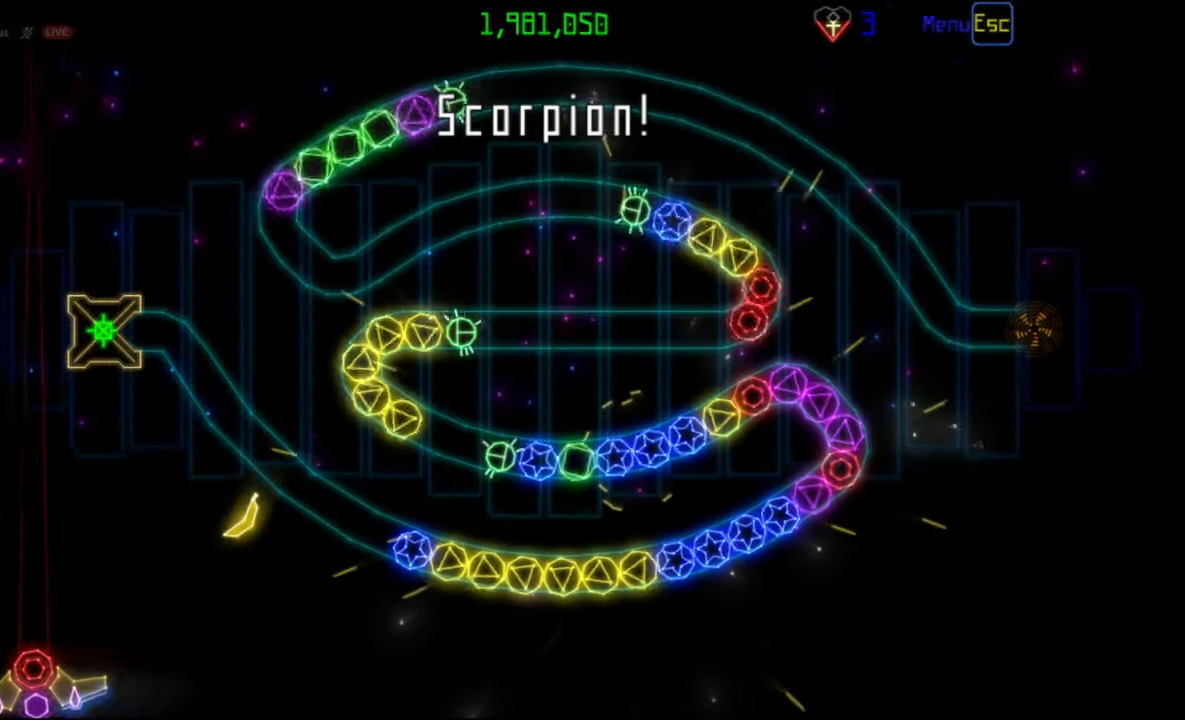
{"keys": [], "mouse": [], "events": []}
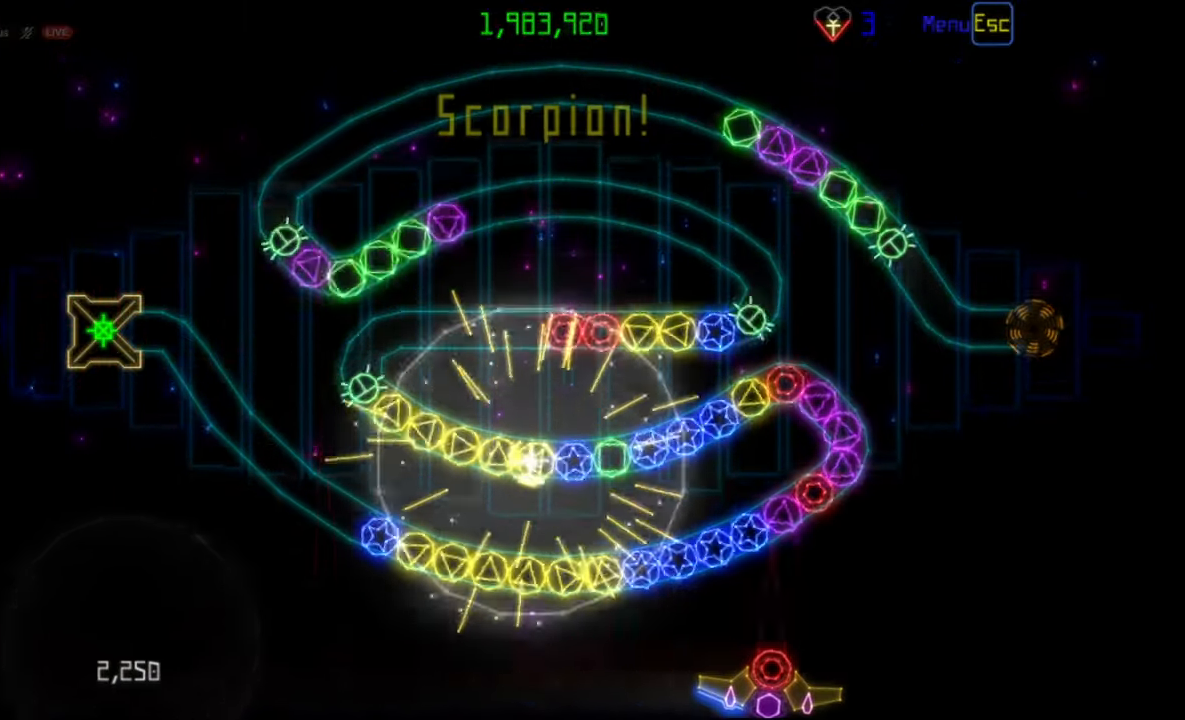
{"keys": [], "mouse": [], "events": [[217, "mouse_right", "down"], [317, "mouse_right", "up"]]}
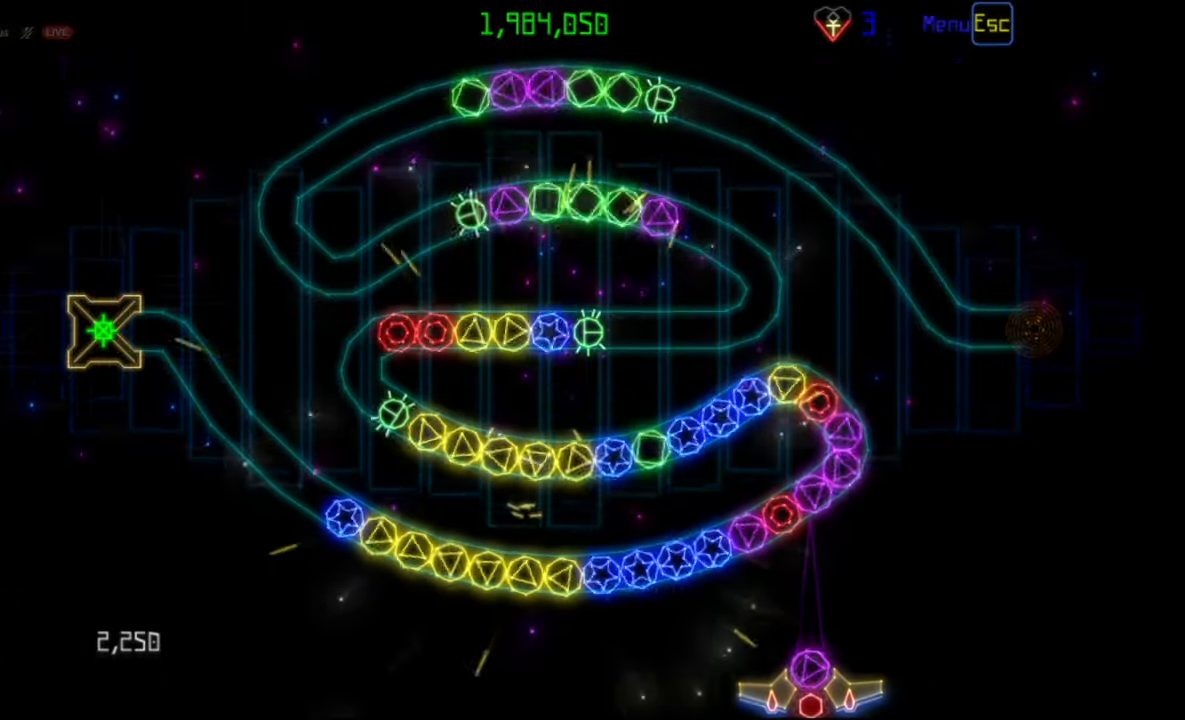
{"keys": [], "mouse": [], "events": [[200, "mouse_left", "down"], [300, "mouse_left", "up"]]}
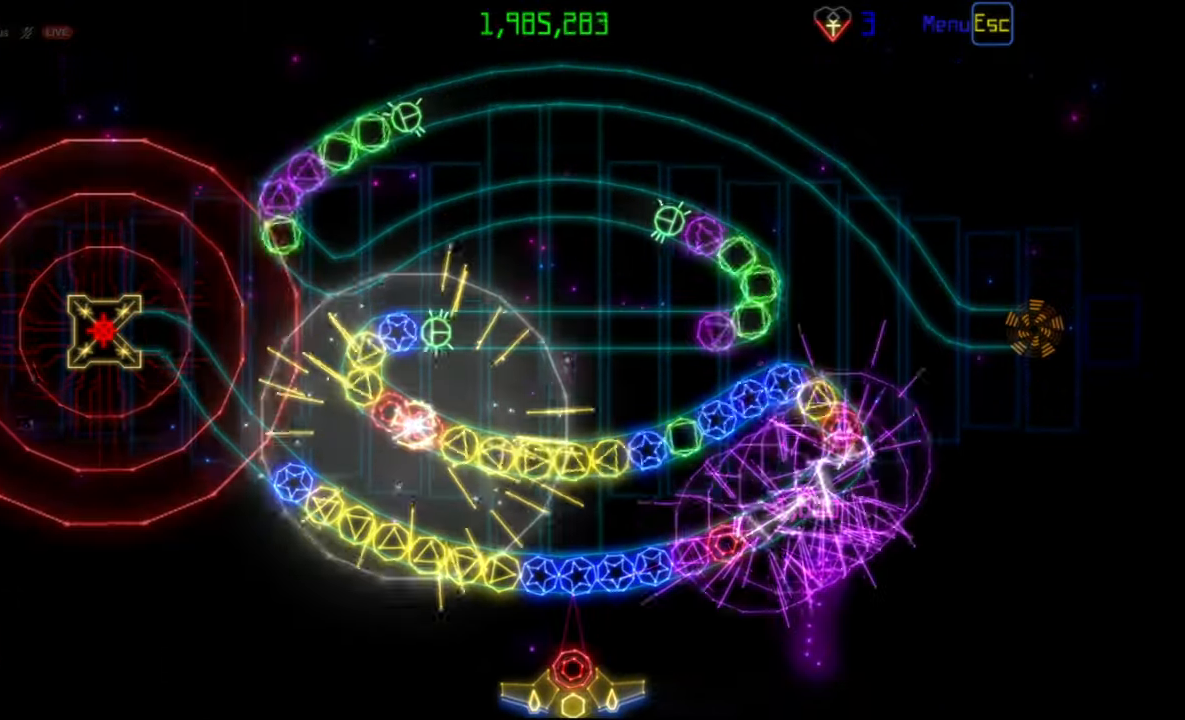
{"keys": [], "mouse": [], "events": [[283, "mouse_right", "down"], [350, "mouse_right", "up"], [367, "mouse_left", "down"], [450, "mouse_left", "up"]]}
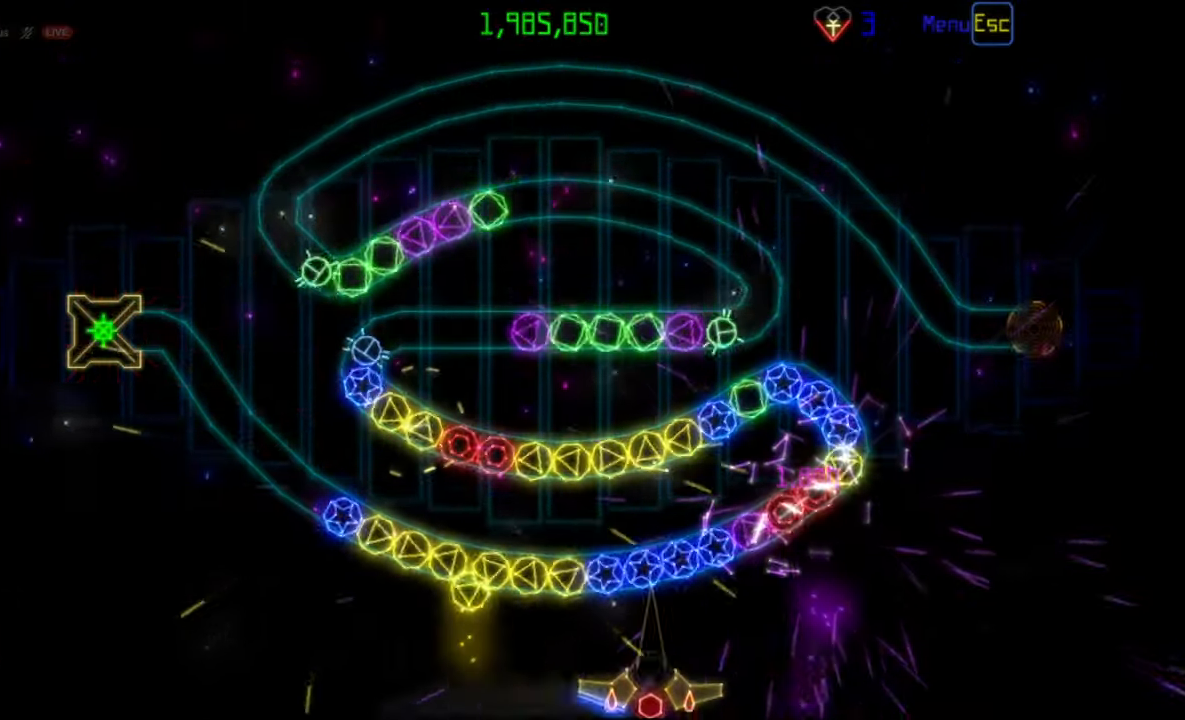
{"keys": [], "mouse": [], "events": [[367, "mouse_left", "down"], [433, "mouse_left", "up"]]}
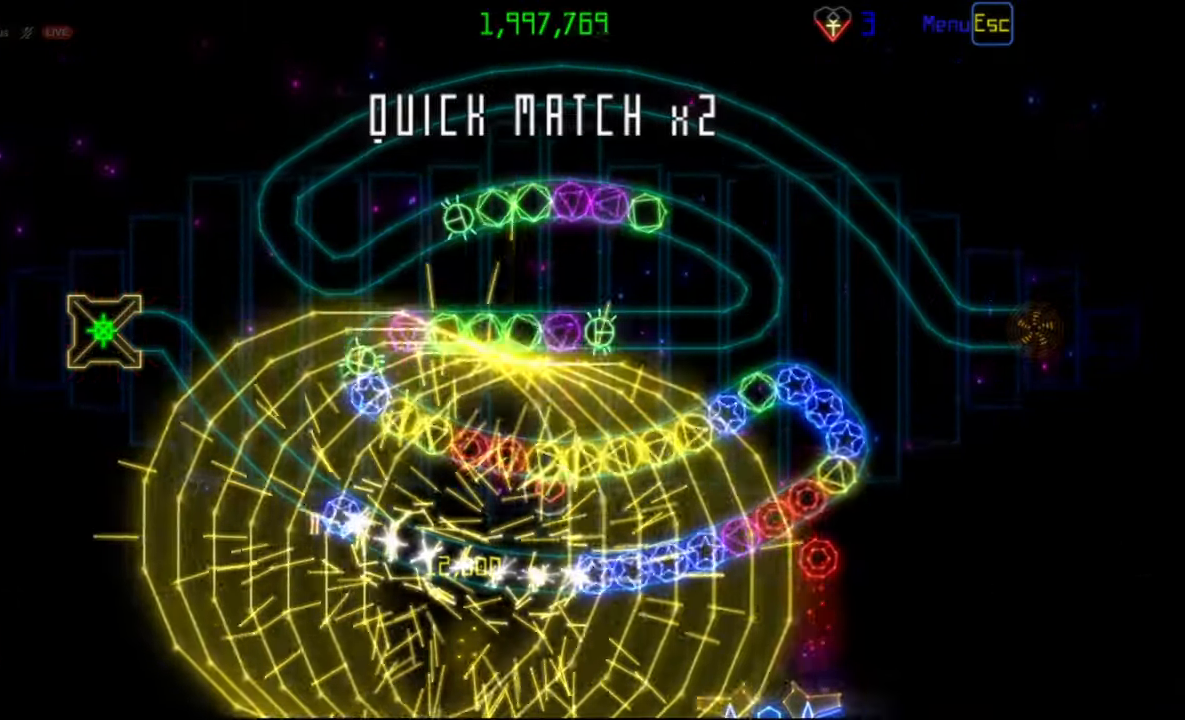
{"keys": [], "mouse": [], "events": []}
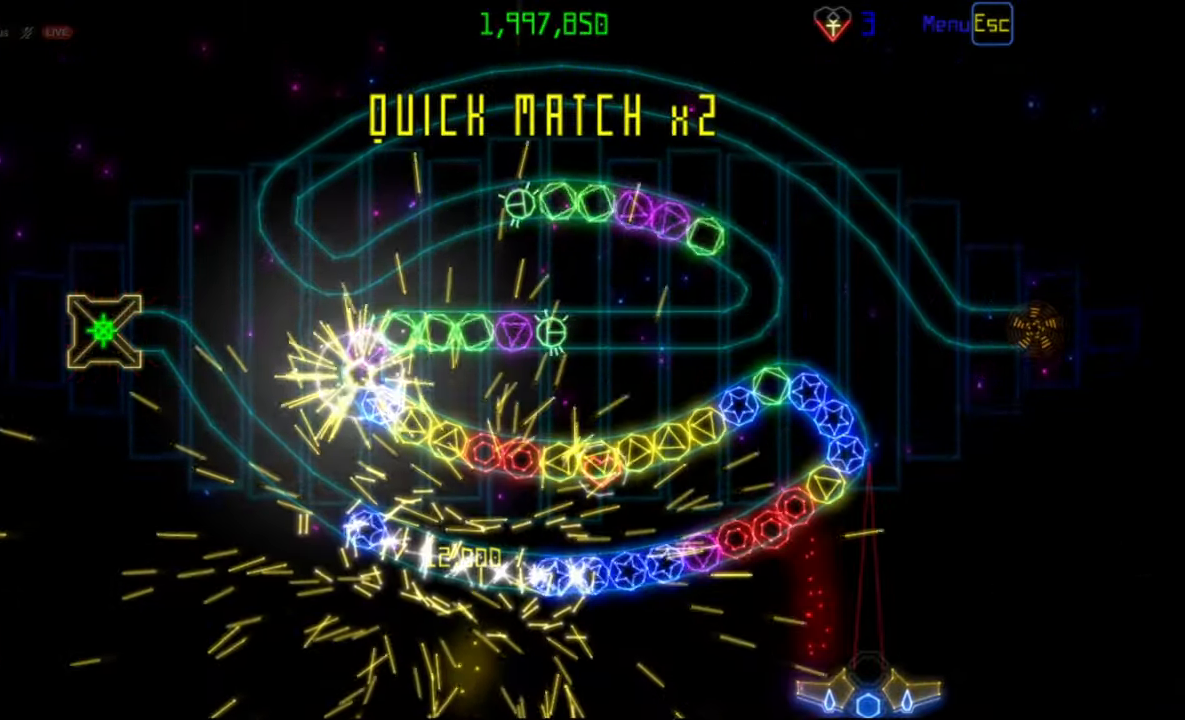
{"keys": [], "mouse": [], "events": []}
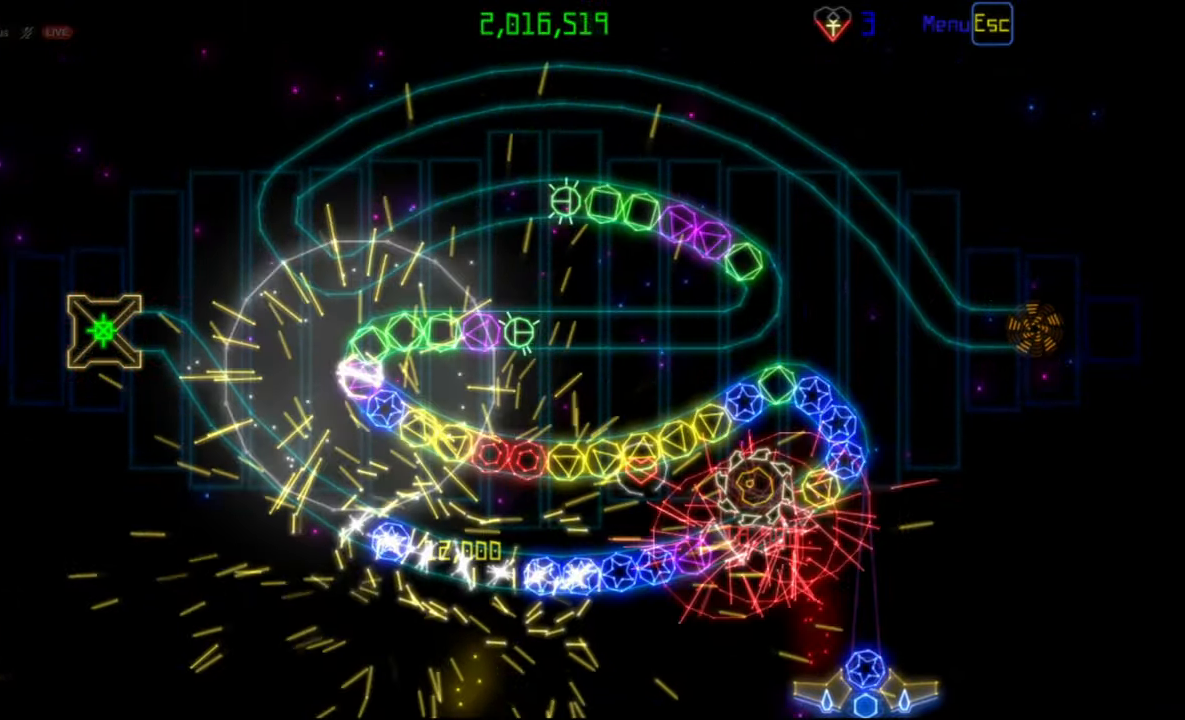
{"keys": [], "mouse": [], "events": [[50, "mouse_left", "down"], [133, "mouse_left", "up"]]}
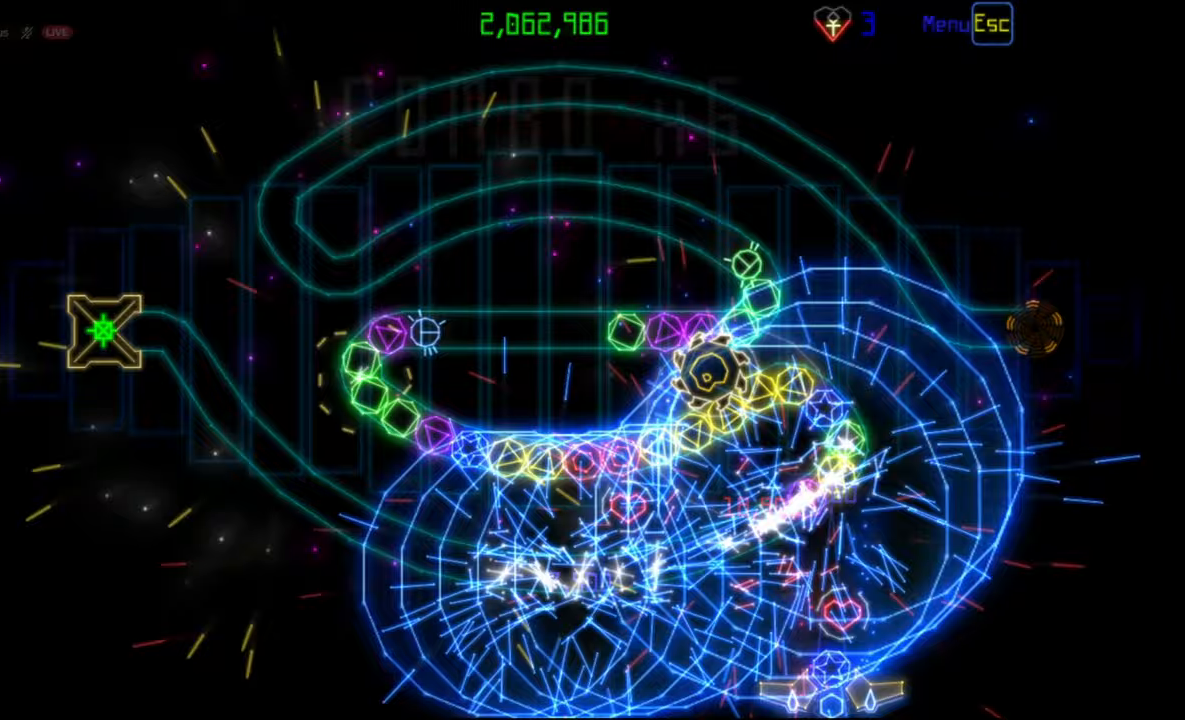
{"keys": [], "mouse": [], "events": []}
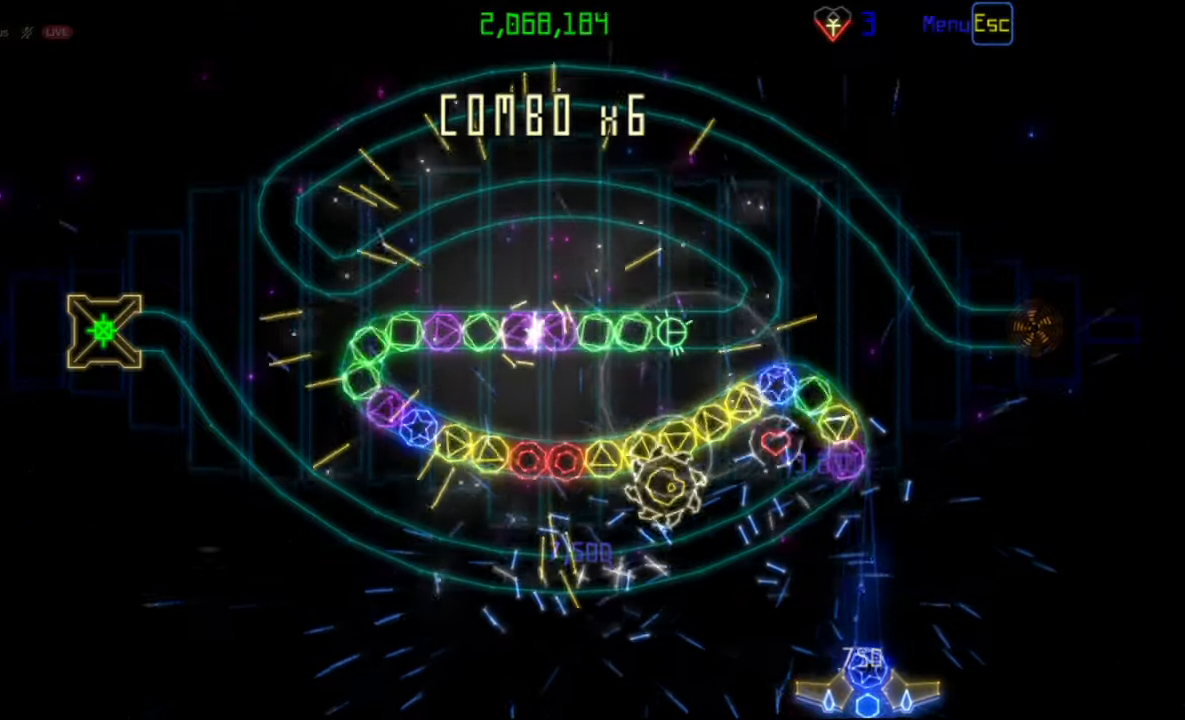
{"keys": [], "mouse": [], "events": []}
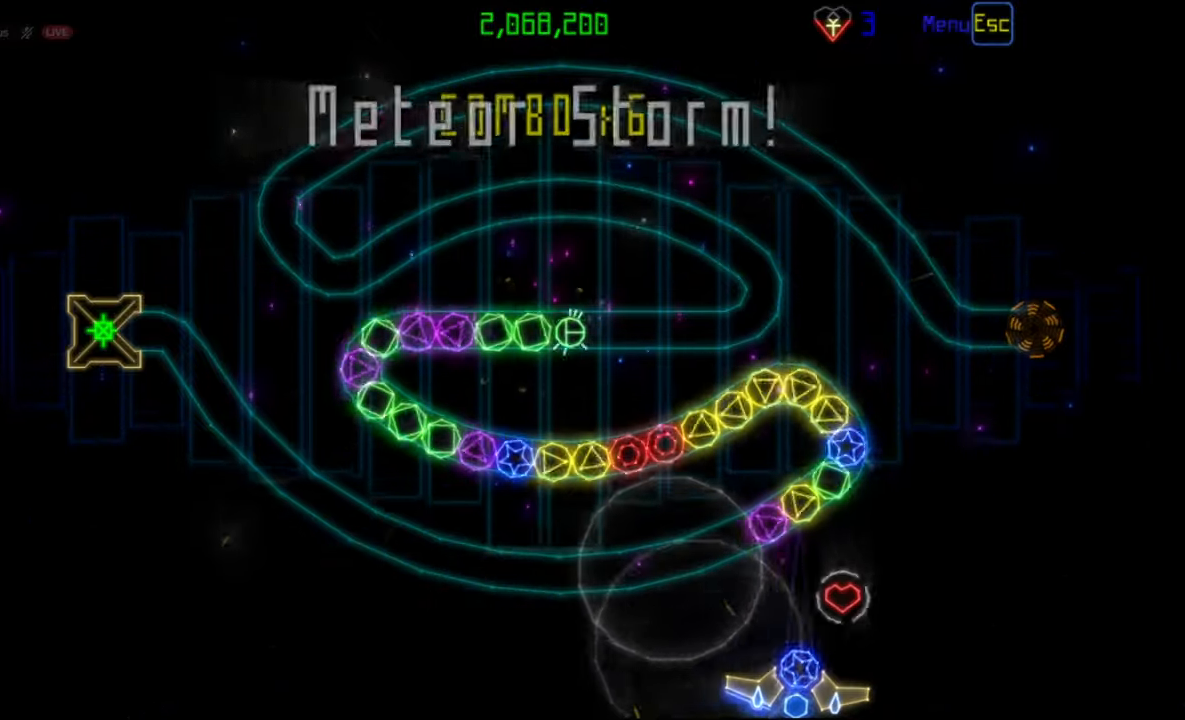
{"keys": [], "mouse": [], "events": []}
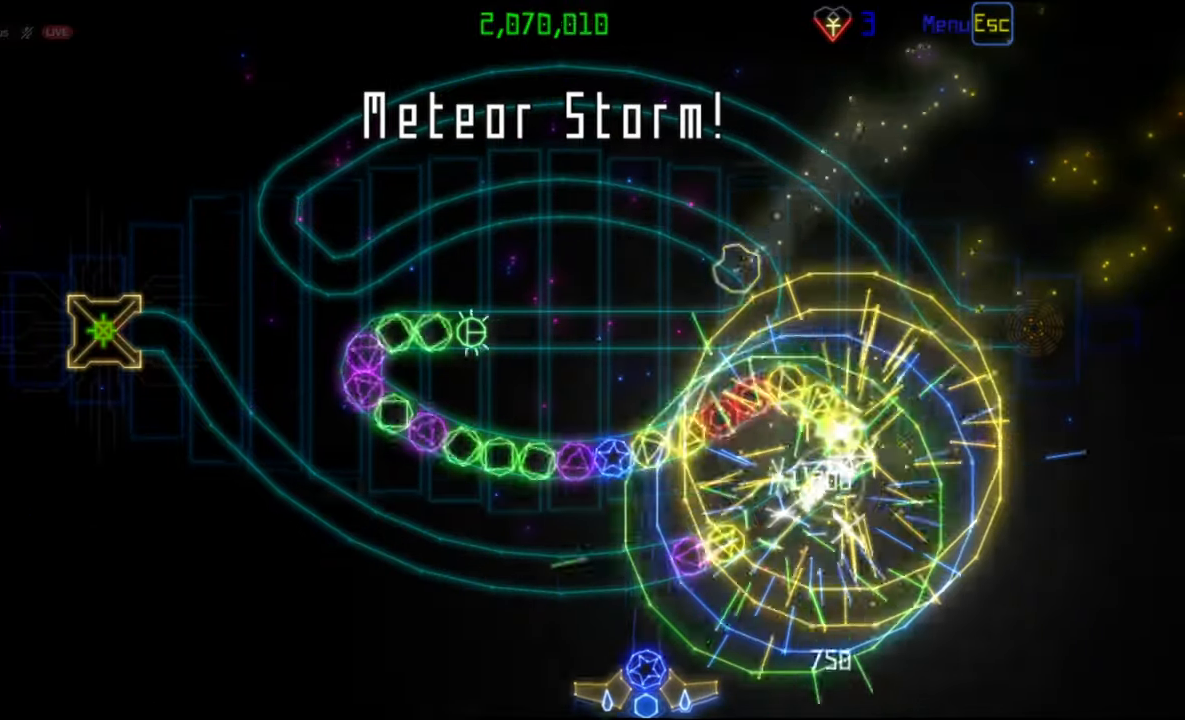
{"keys": [], "mouse": [], "events": []}
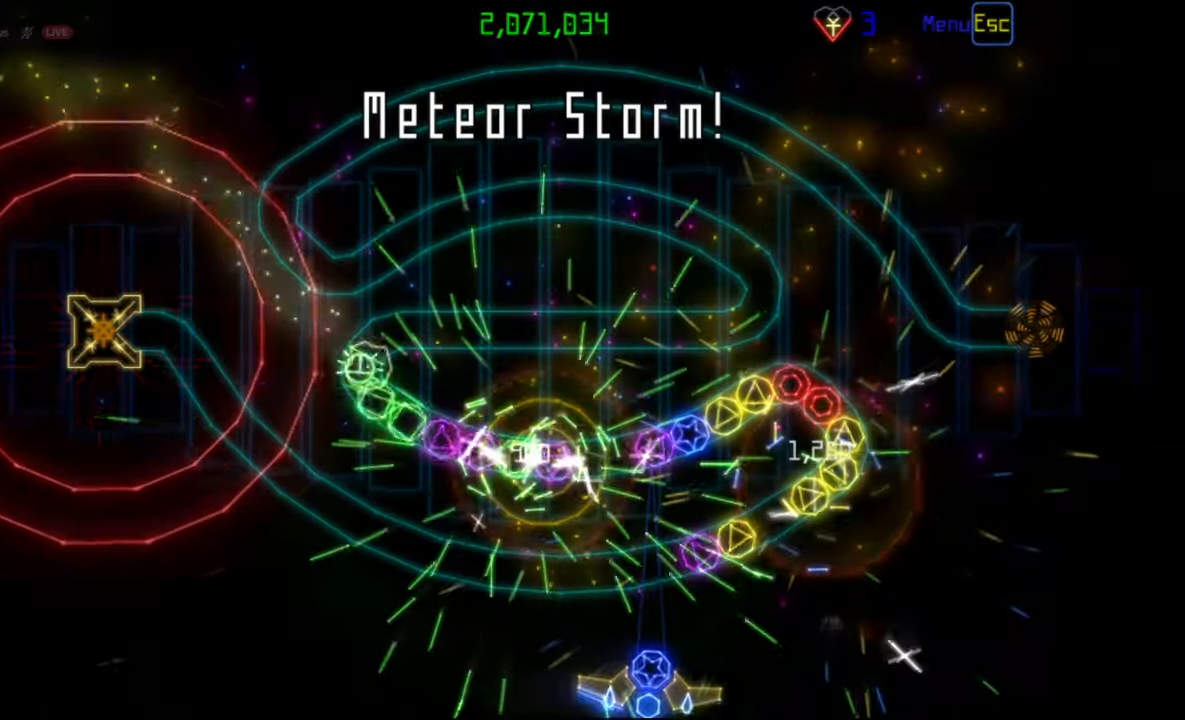
{"keys": [], "mouse": [], "events": []}
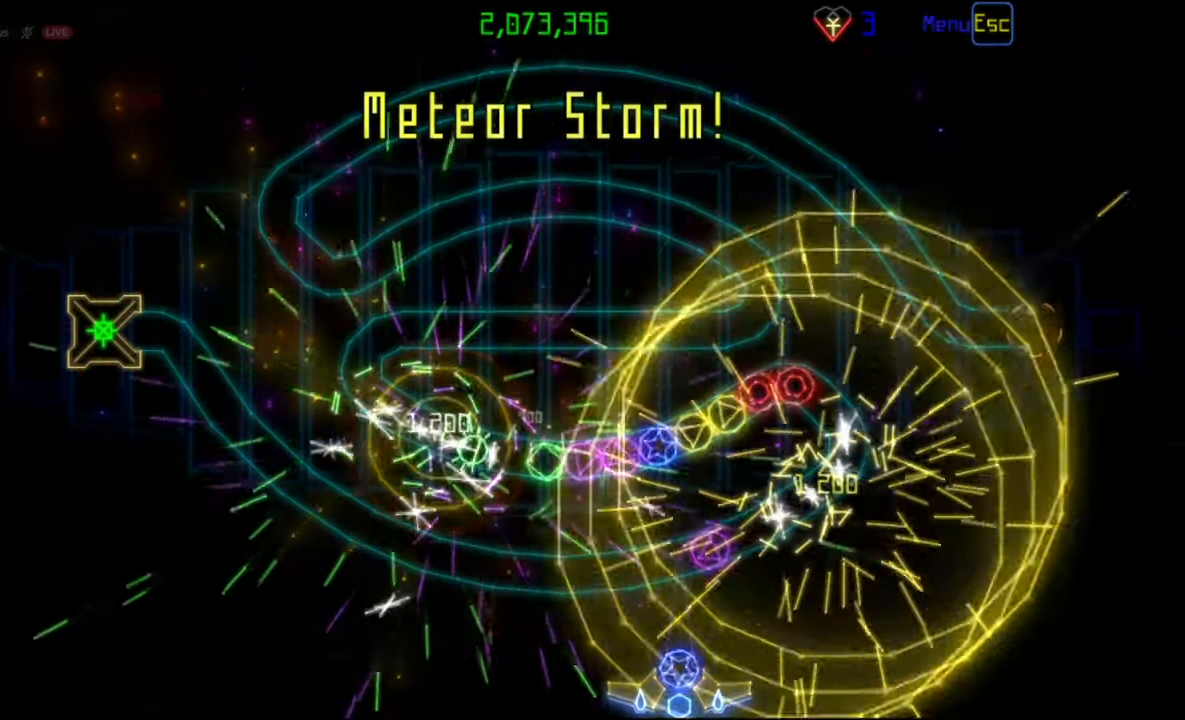
{"keys": [], "mouse": [], "events": []}
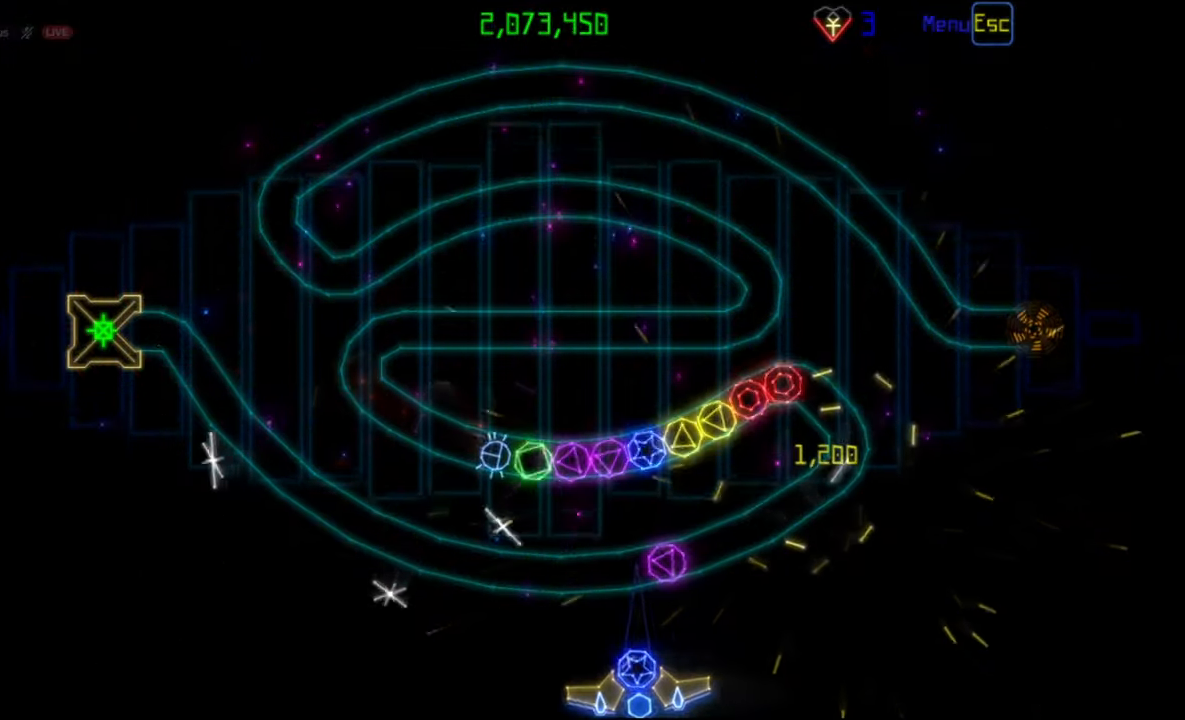
{"keys": [], "mouse": [], "events": [[283, "mouse_left", "down"], [367, "mouse_left", "up"]]}
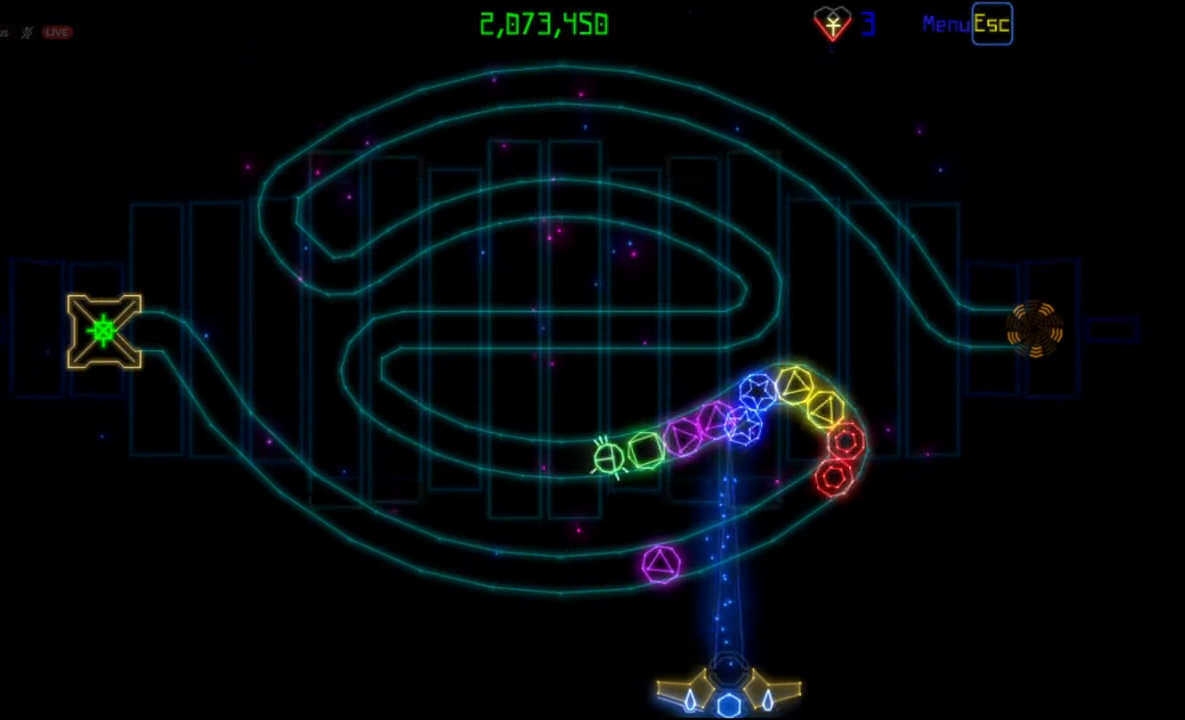
{"keys": [], "mouse": [], "events": []}
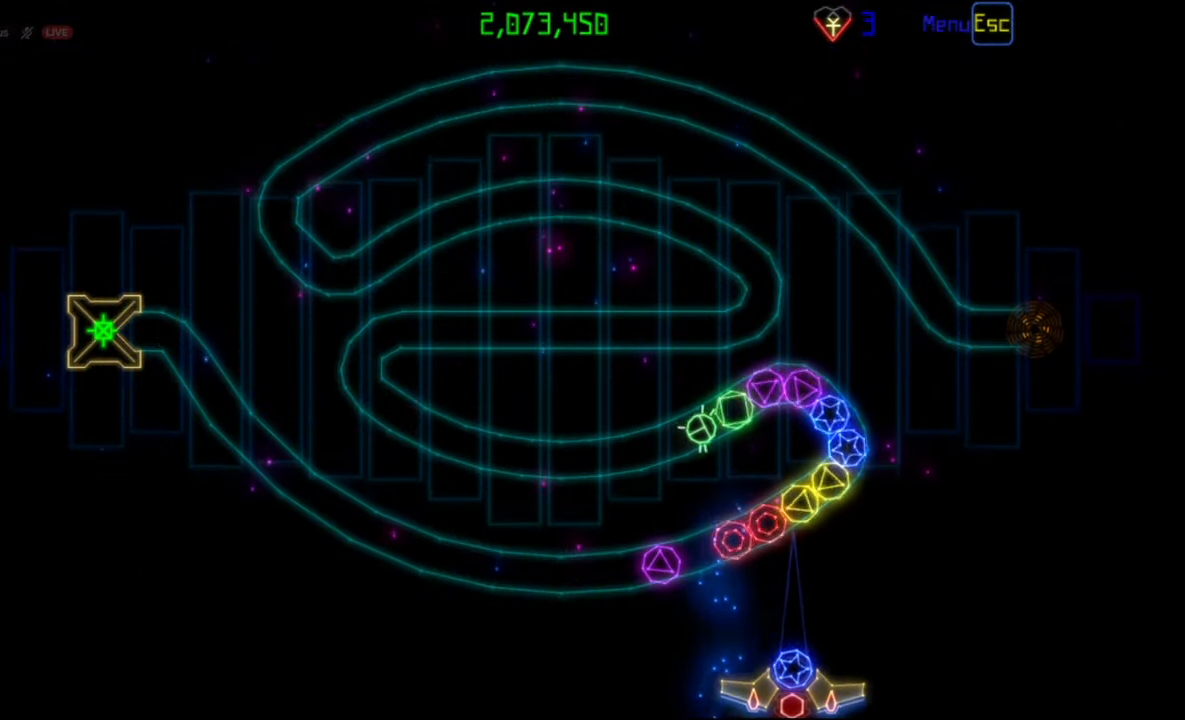
{"keys": [], "mouse": ["left"], "events": [[50, "mouse_right", "down"], [117, "mouse_right", "up"], [150, "mouse_left", "down"], [233, "mouse_left", "up"], [467, "mouse_left", "down"]]}
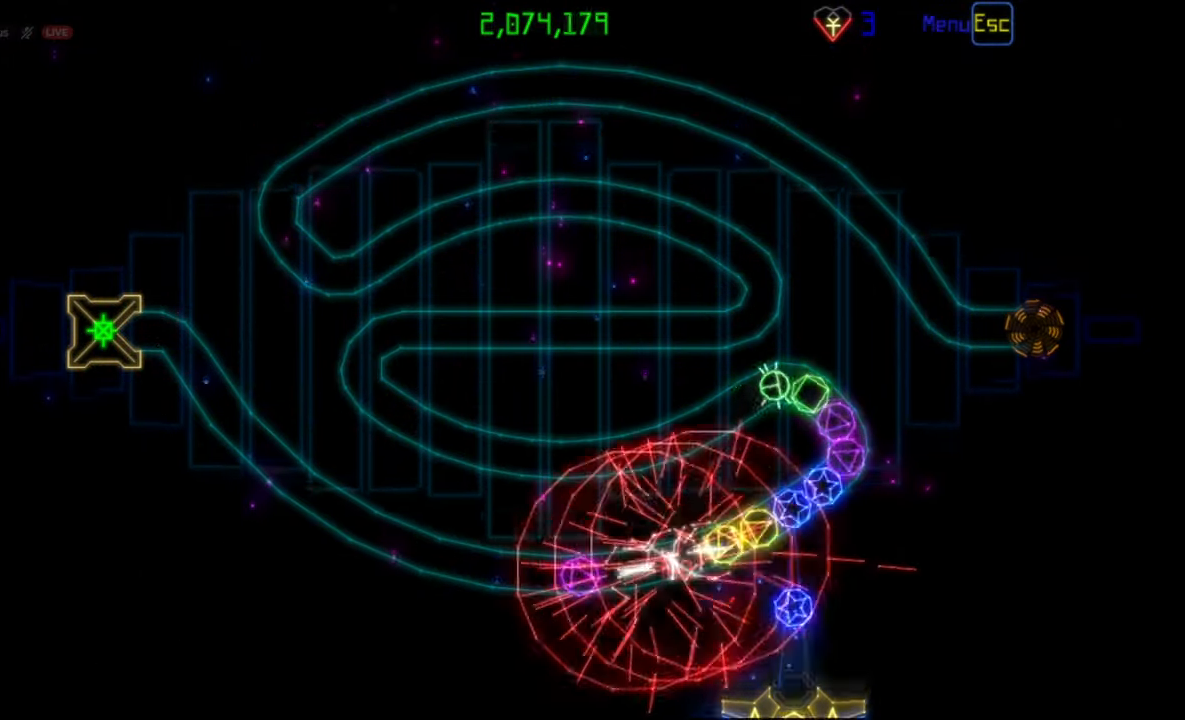
{"keys": [], "mouse": [], "events": [[67, "mouse_left", "up"], [267, "mouse_left", "down"], [367, "mouse_left", "up"]]}
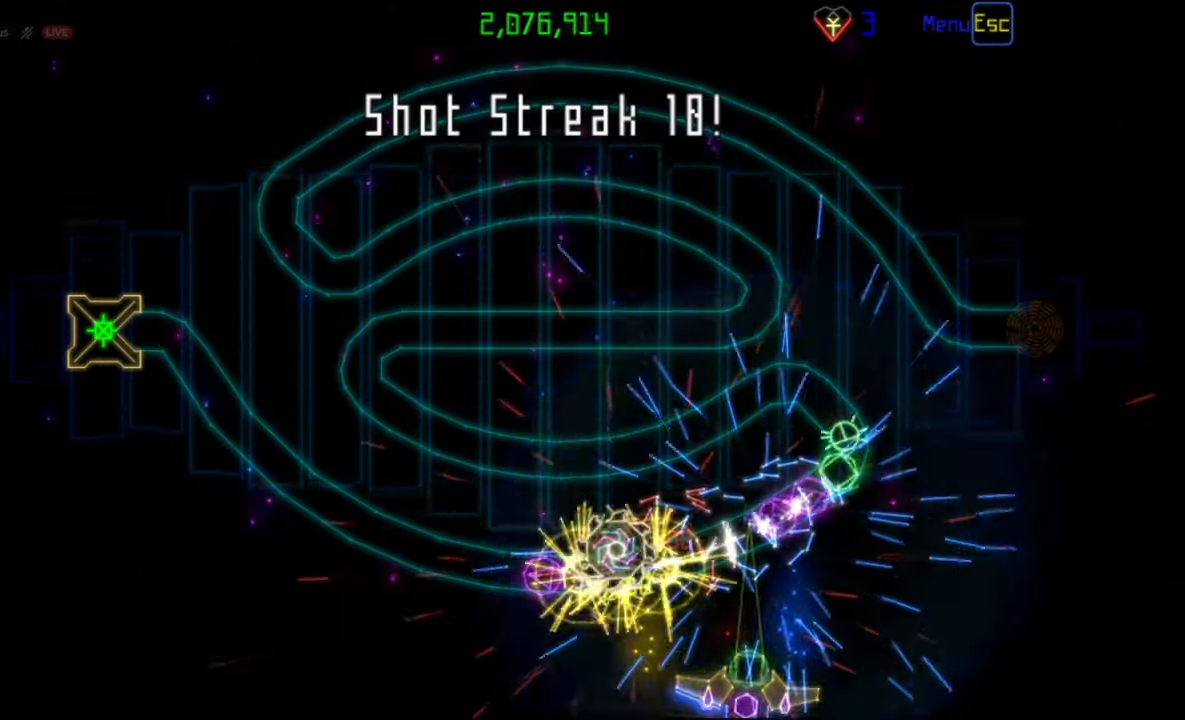
{"keys": [], "mouse": [], "events": [[267, "mouse_left", "down"], [333, "mouse_left", "up"]]}
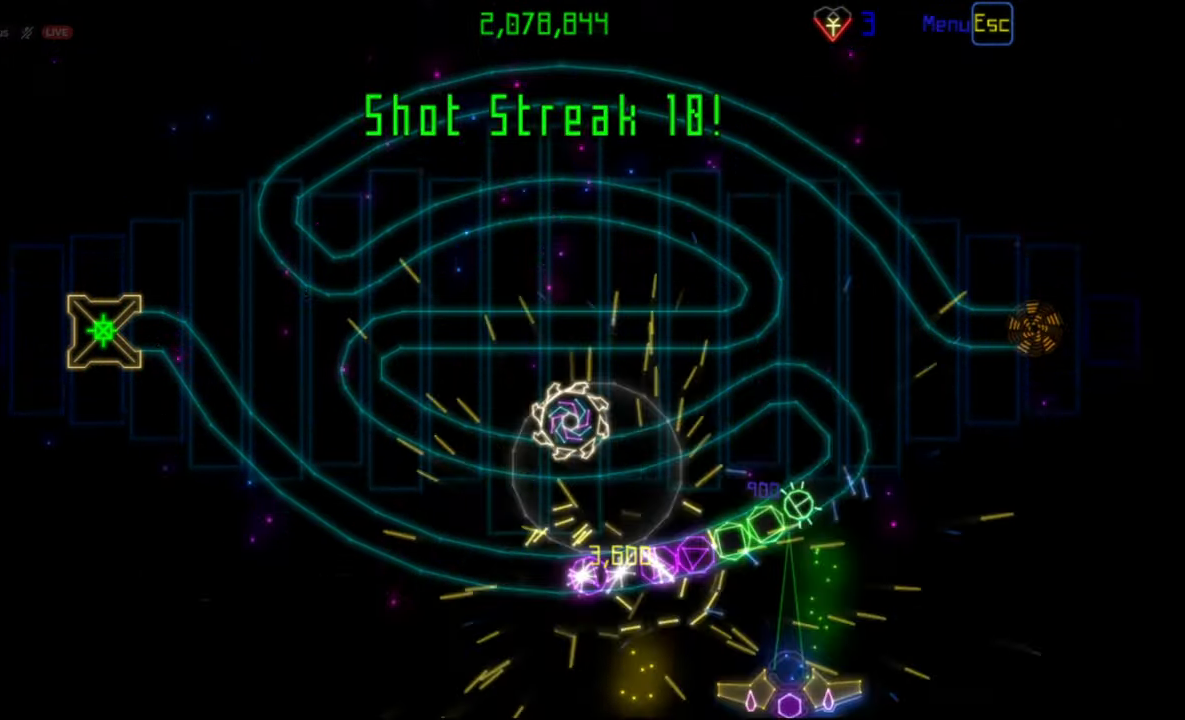
{"keys": [], "mouse": [], "events": []}
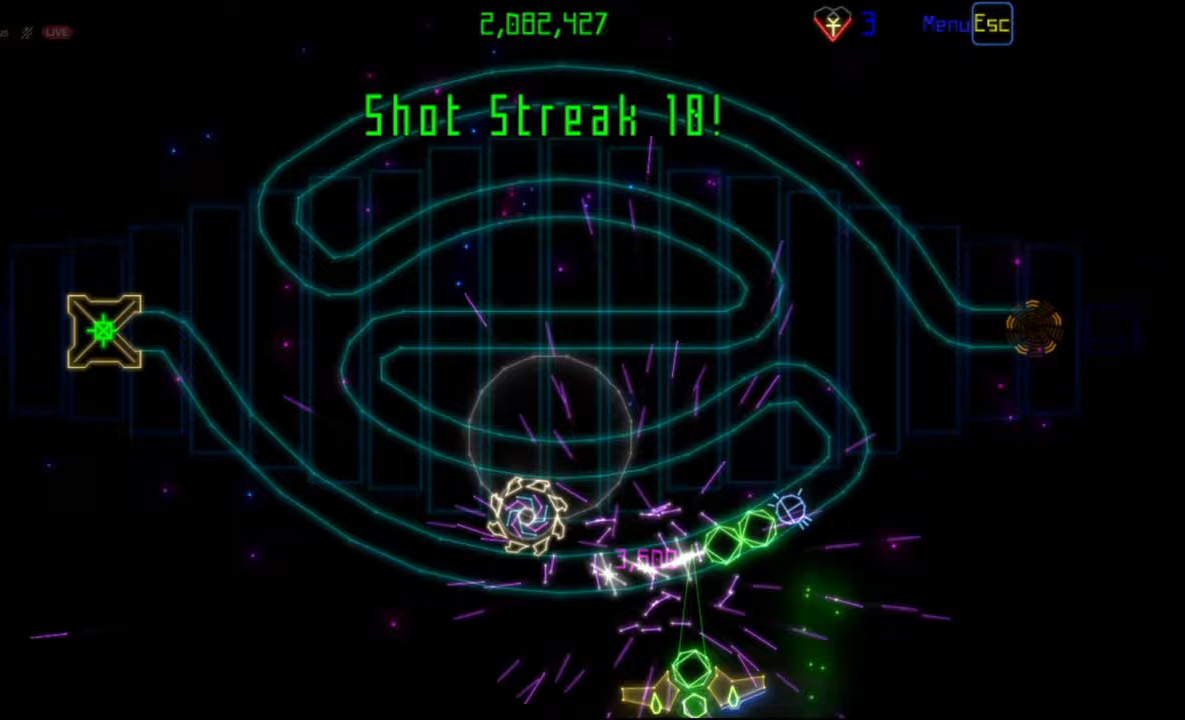
{"keys": [], "mouse": [], "events": [[100, "mouse_left", "down"], [150, "mouse_left", "up"]]}